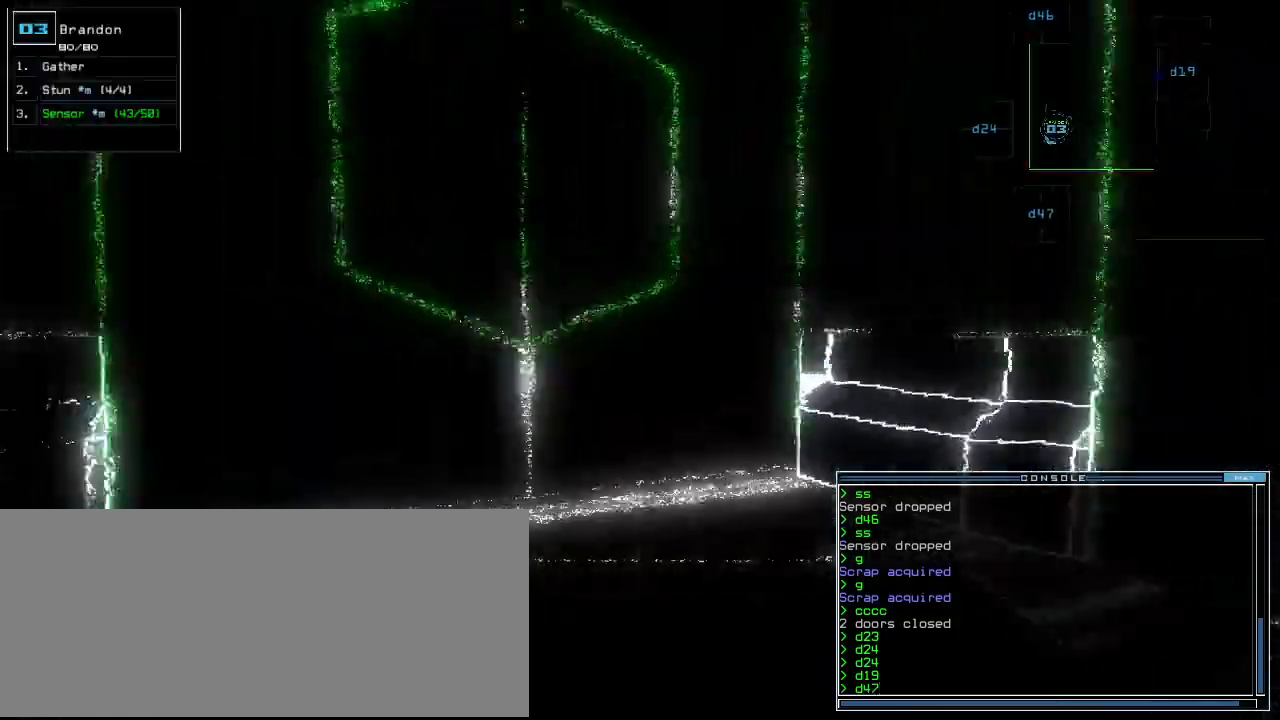
Gameplay with keyboard; each line is a JSON object with the keys held at the frame after it. "events" lists presses ("down") and releases ("up") of ".", "0", "1", "2", "3", "4", "5", "6", "7", "8", "9", "a", "b", "backspace", "c", "caps_lock", "comma", "ctrl_l", "ctrl_r", "d", "down", "e", "equals", "escape", "f", "g", "h", "i", "j", "k", "l", "left", "m", "minus", "n", "o", "p", "q", "quote", "r", "return", "right", "s", "semicolon", "shift_l", "shift_r", "space", "t", "tab", "tilde", "u", "up", "v", "w", "x", "y" and "z" between this image and that frame as [ms after this image, input, new state], when the widget could be followed in between. No other keys are recorded. Mouse input is not recorded. Not read: other_keys.
{"keys": ["up"], "events": [[40, "left", "up"]]}
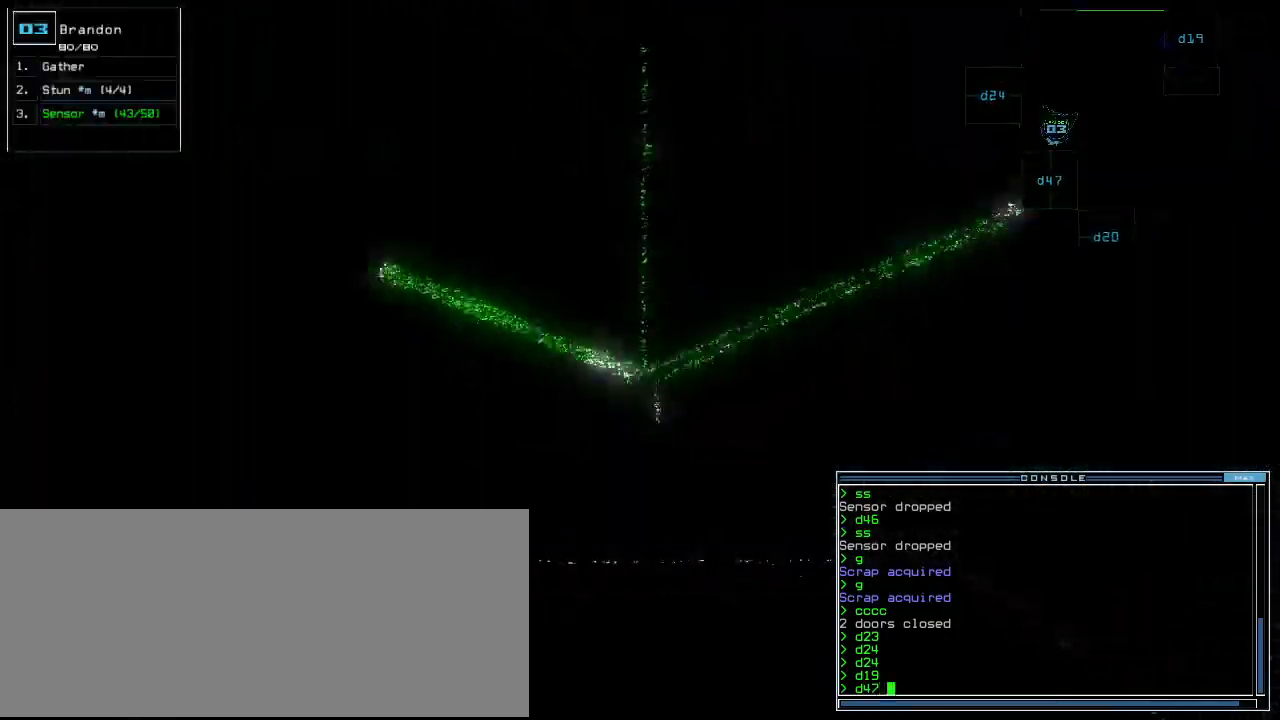
{"keys": []}
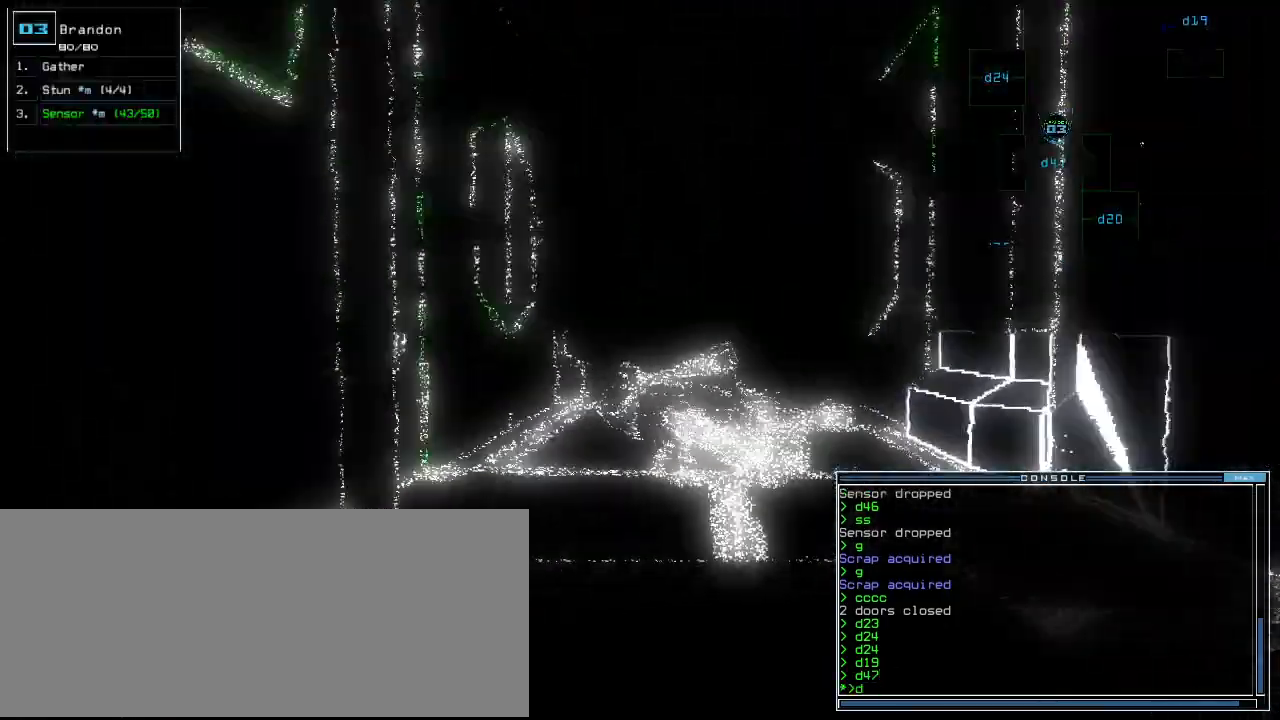
{"keys": []}
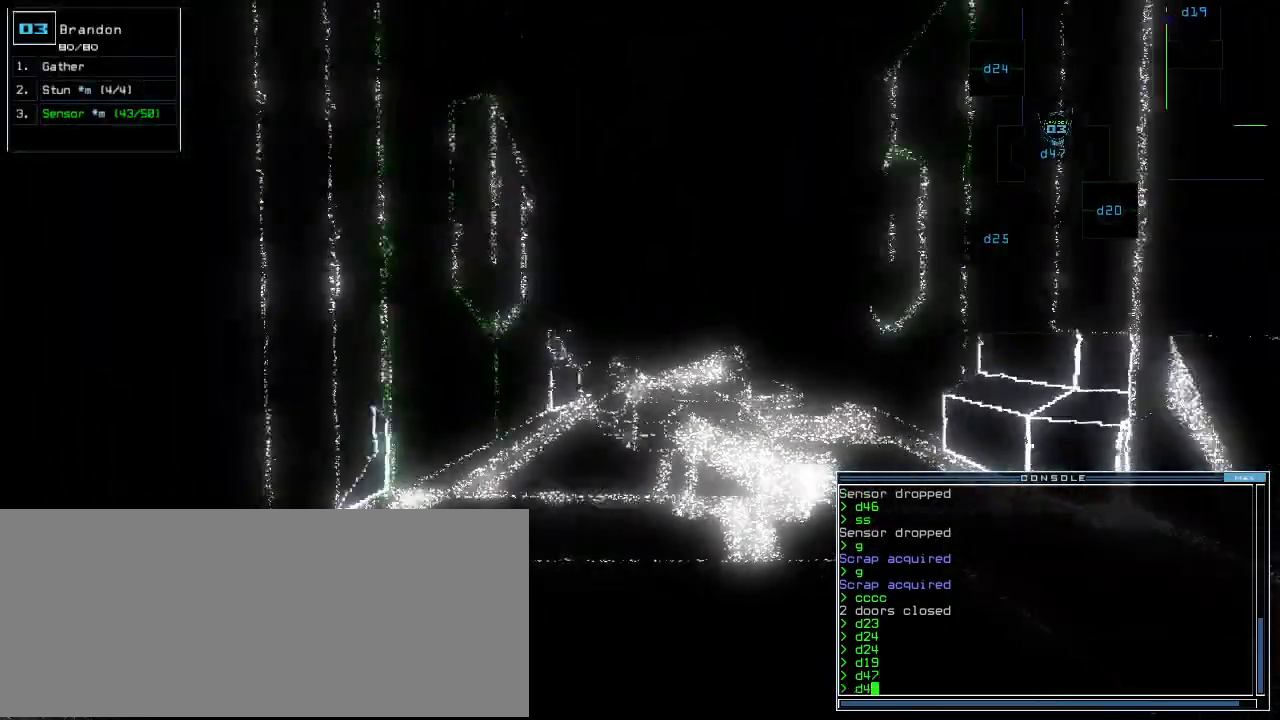
{"keys": ["up"], "events": [[300, "up", "down"]]}
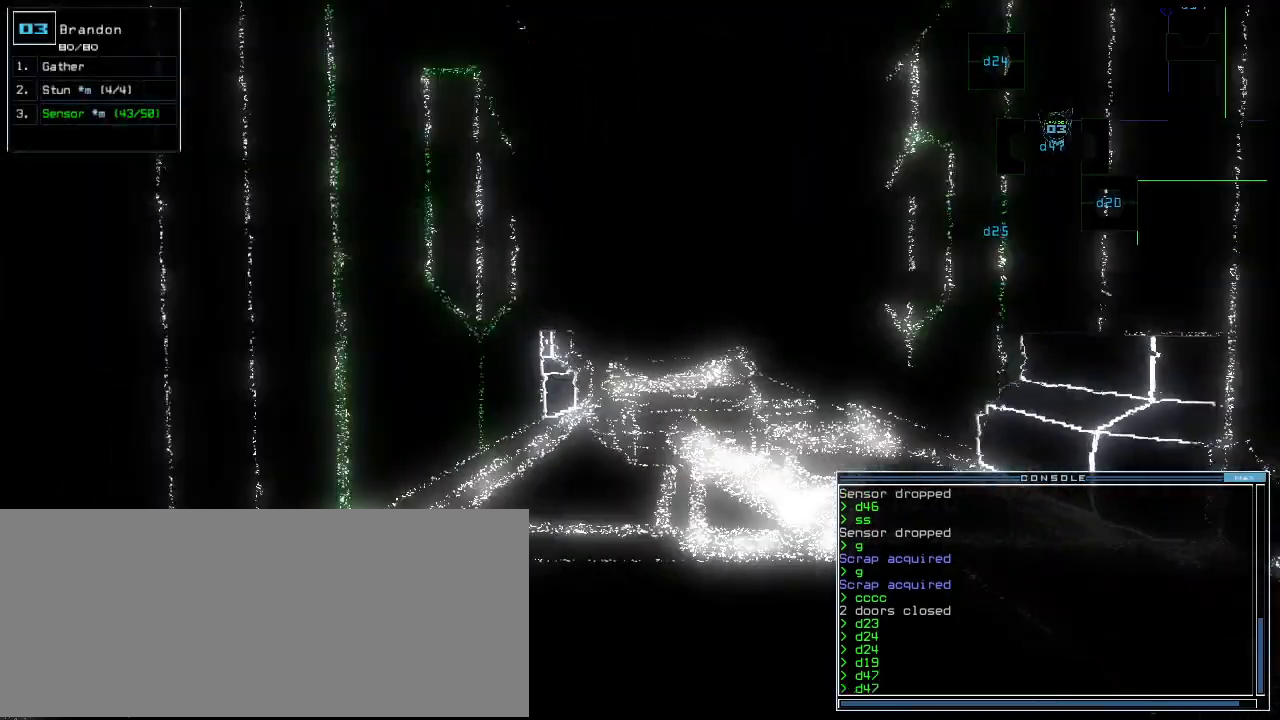
{"keys": [], "events": [[20, "up", "up"], [300, "up", "down"], [380, "up", "up"]]}
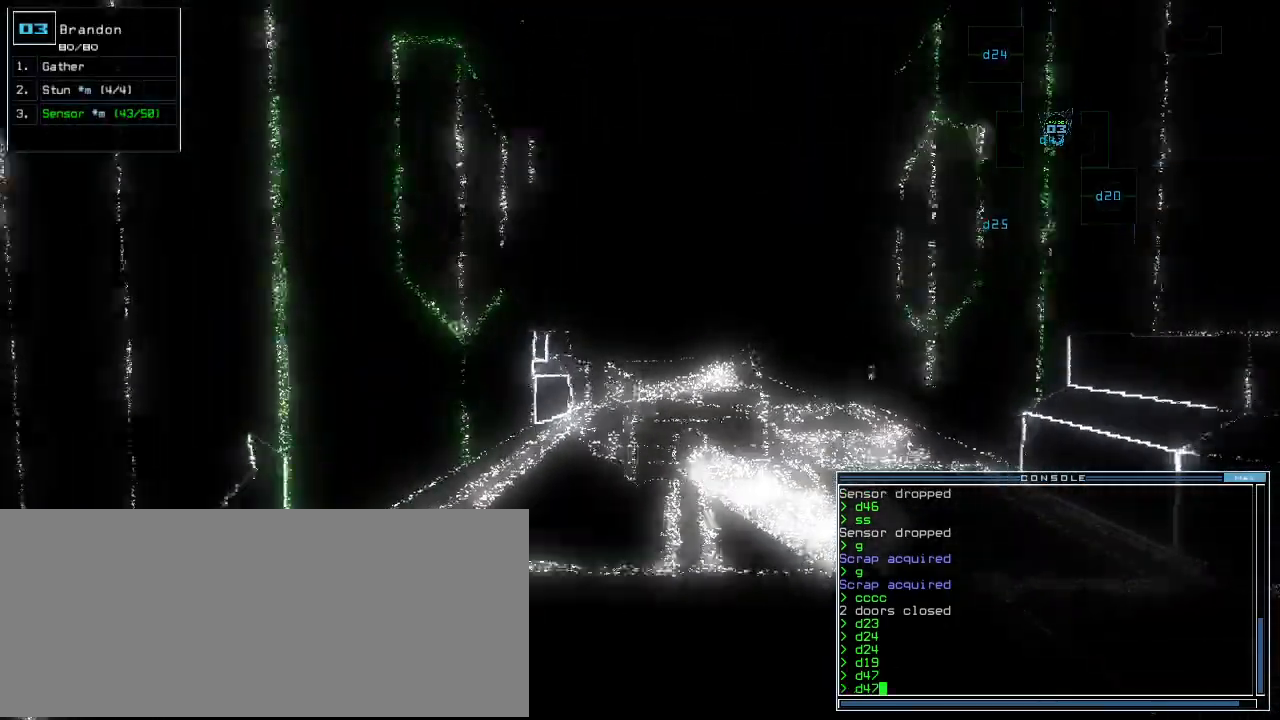
{"keys": [], "events": [[20, "right", "down"], [60, "right", "up"], [280, "up", "down"], [300, "up", "up"]]}
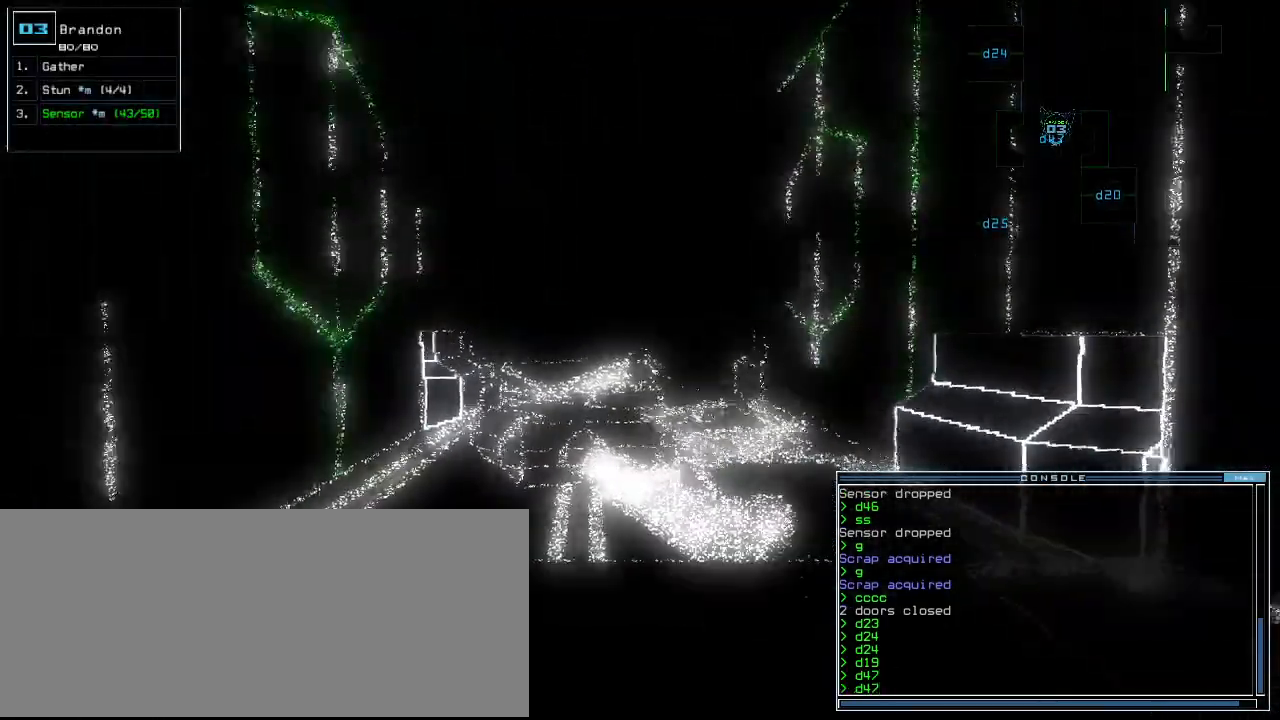
{"keys": [], "events": [[120, "up", "down"], [180, "up", "up"], [300, "left", "down"], [320, "left", "up"]]}
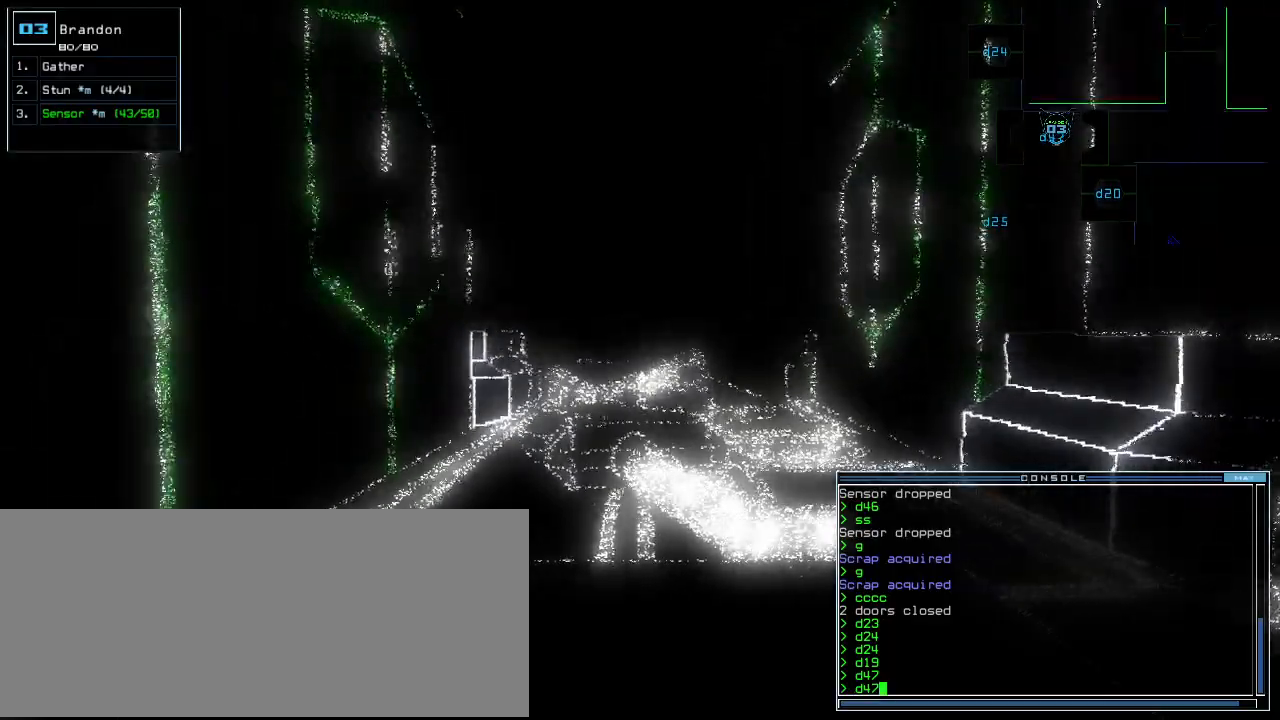
{"keys": [], "events": []}
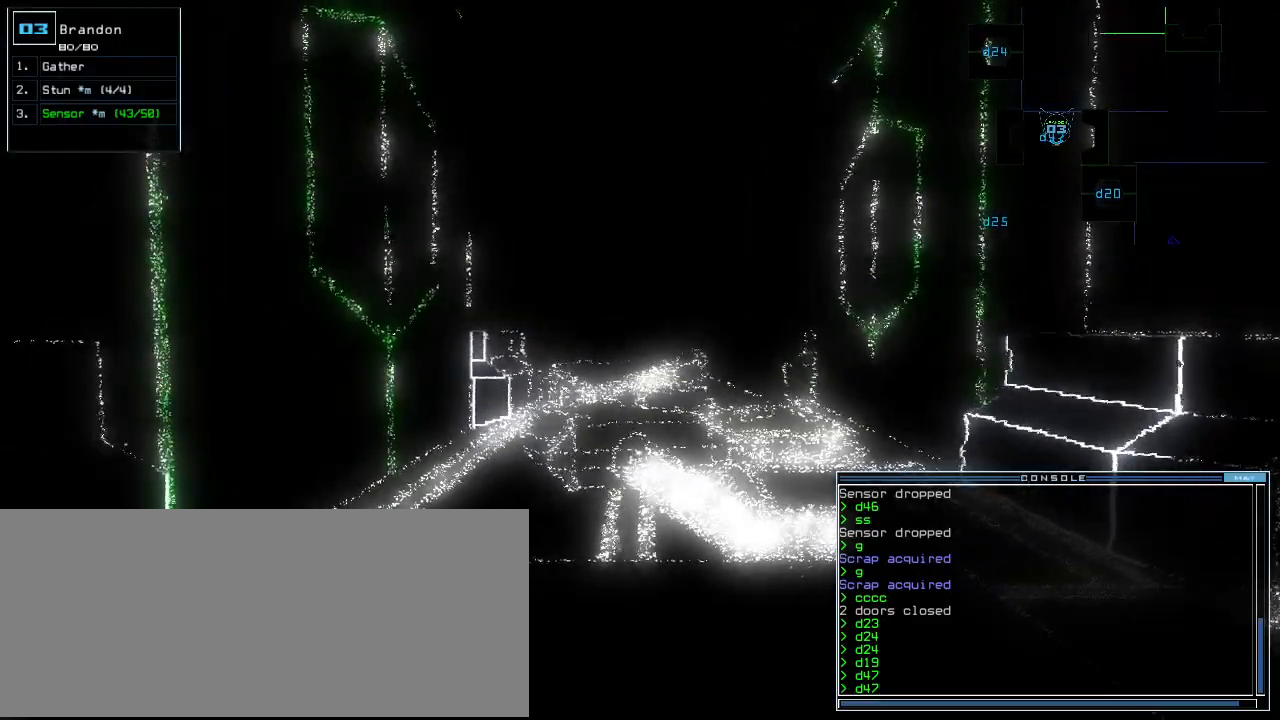
{"keys": [], "events": []}
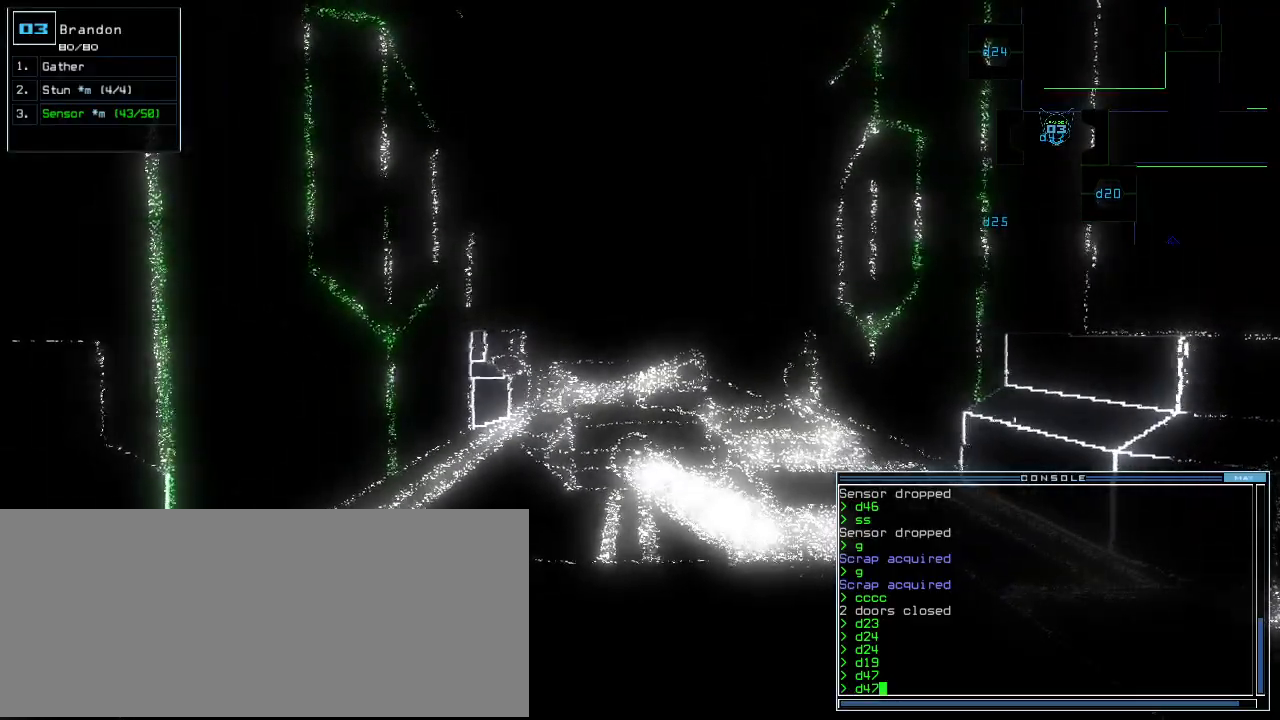
{"keys": [], "events": []}
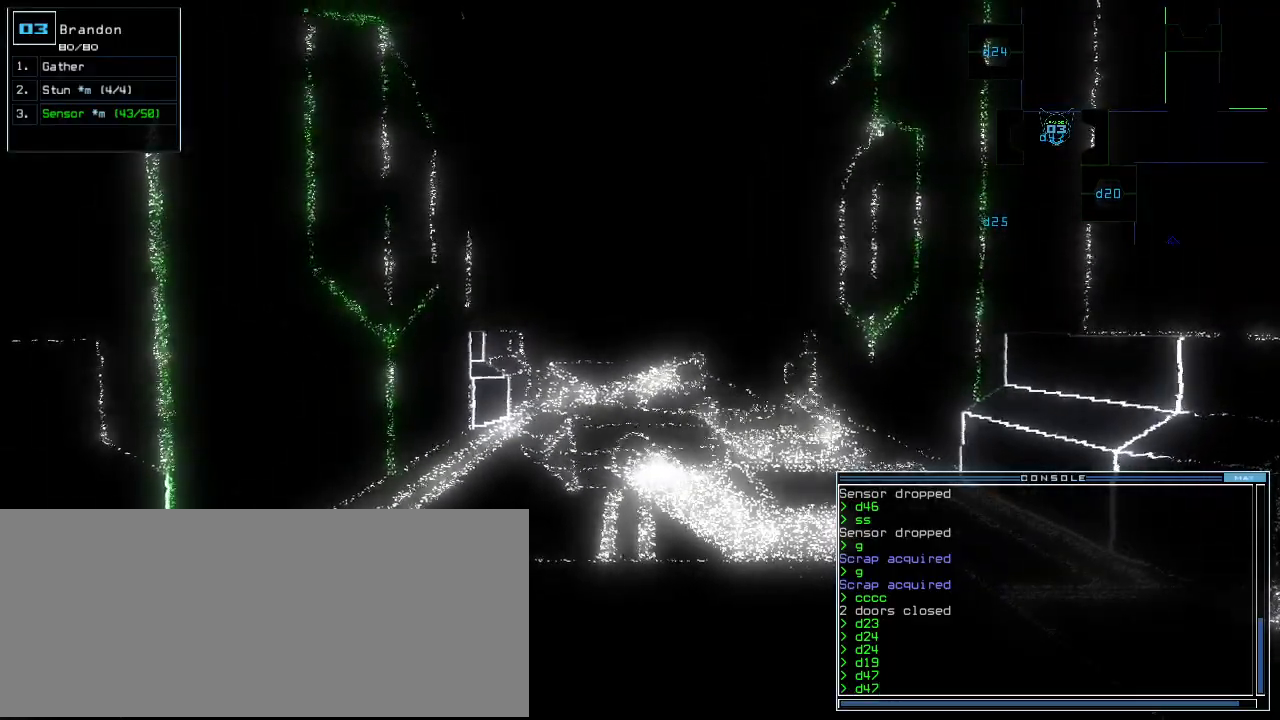
{"keys": []}
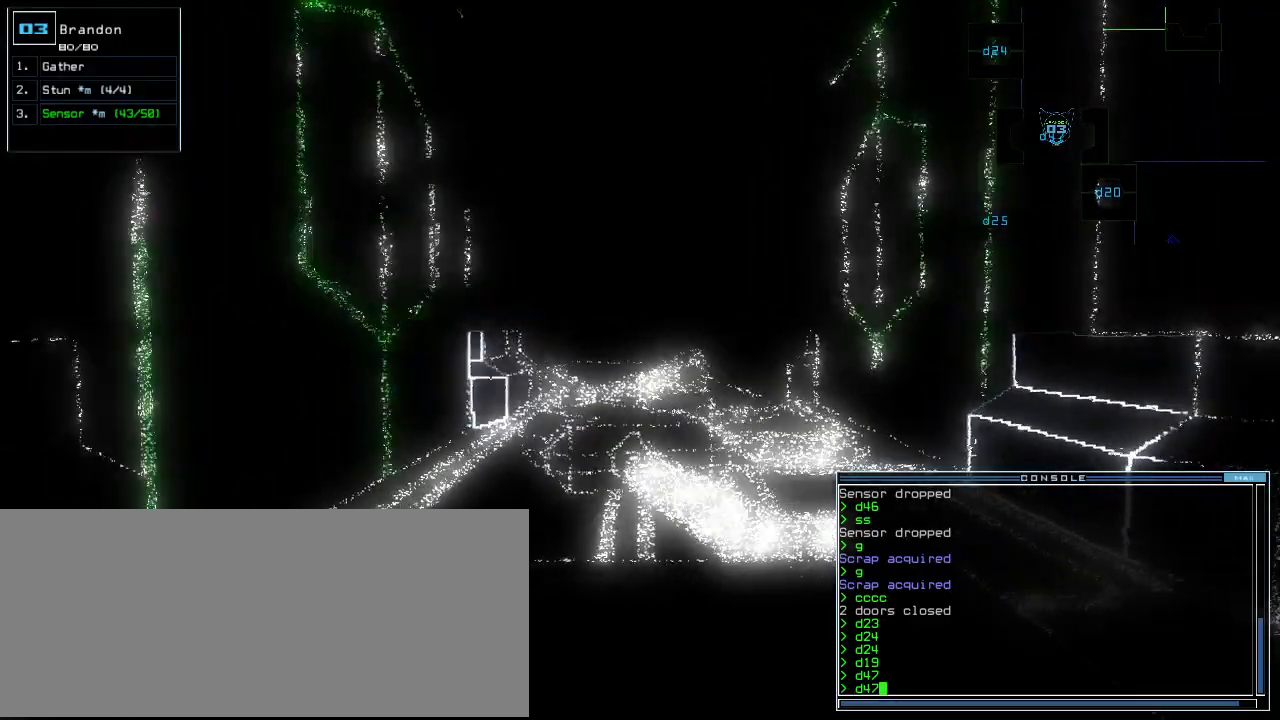
{"keys": [], "events": [[280, "up", "down"], [320, "up", "up"]]}
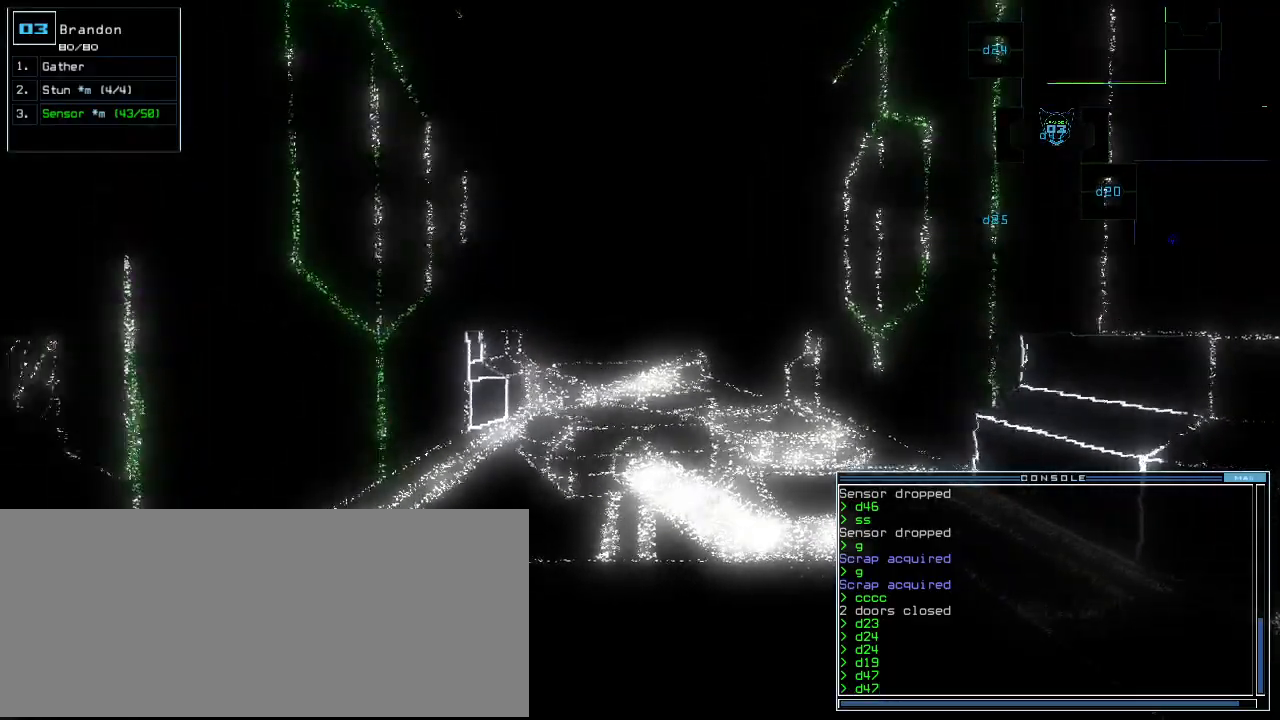
{"keys": [], "events": []}
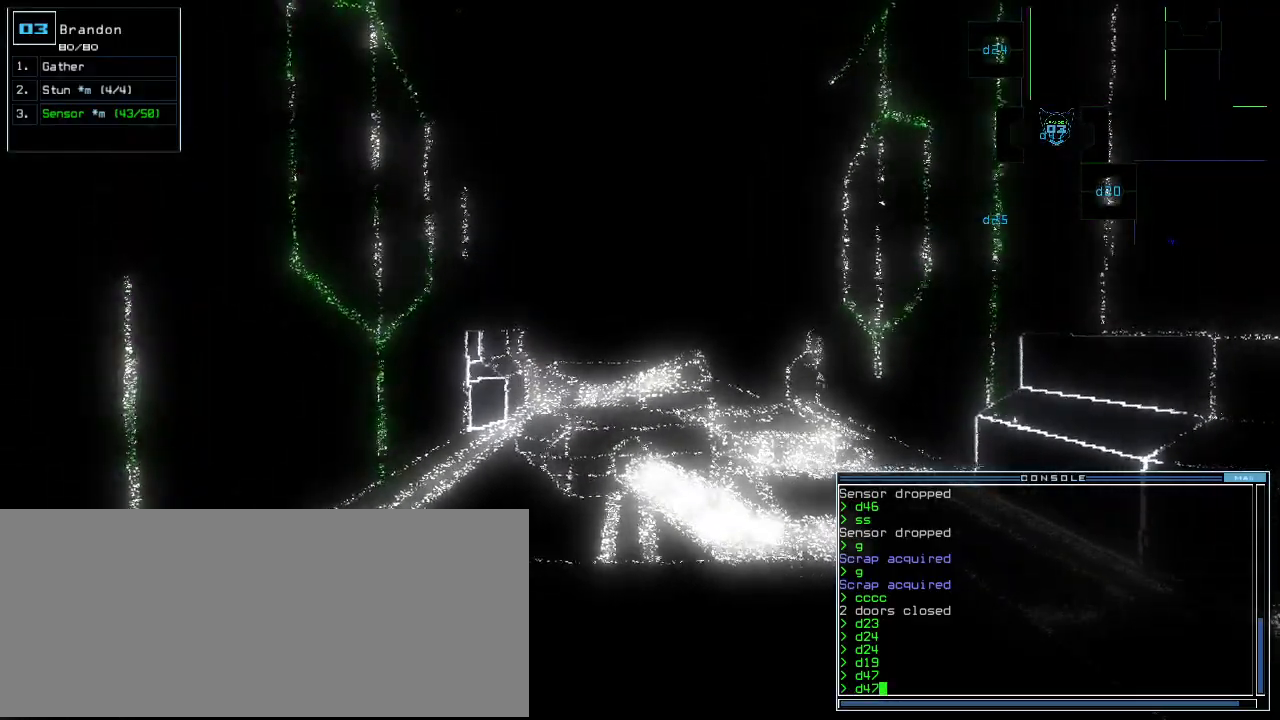
{"keys": ["up"], "events": [[440, "up", "down"]]}
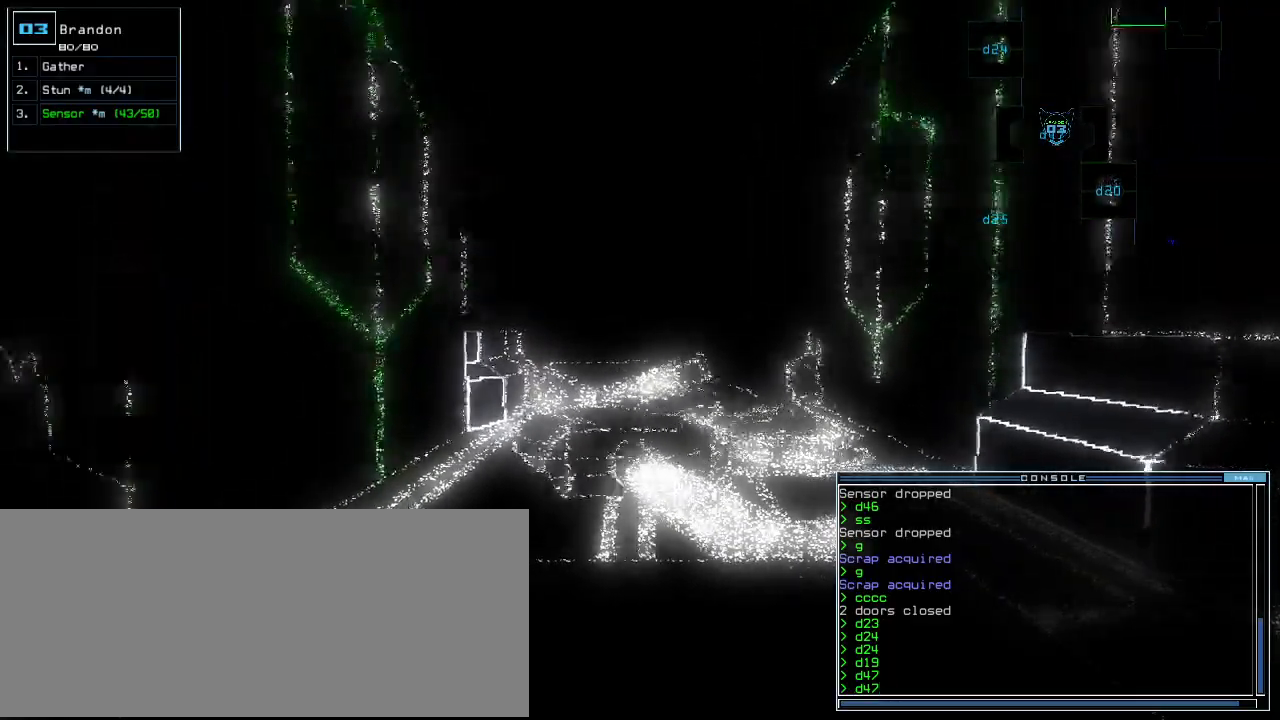
{"keys": [], "events": [[20, "up", "up"]]}
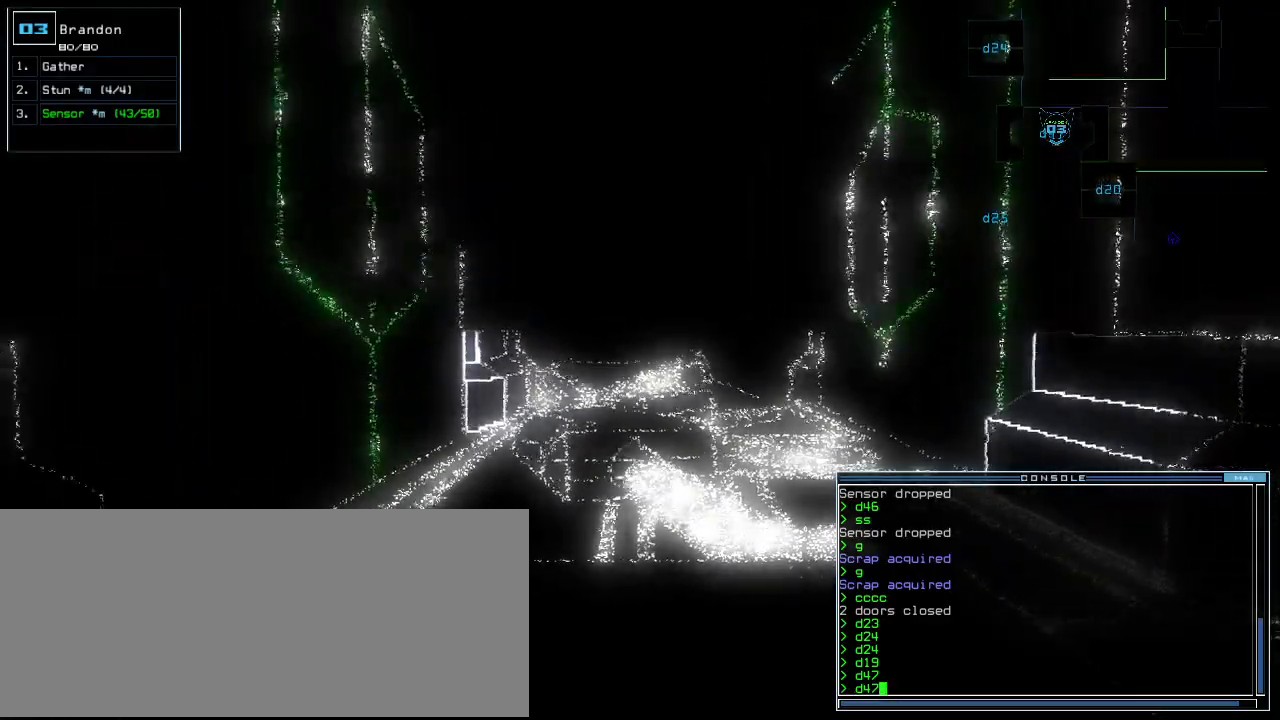
{"keys": [], "events": []}
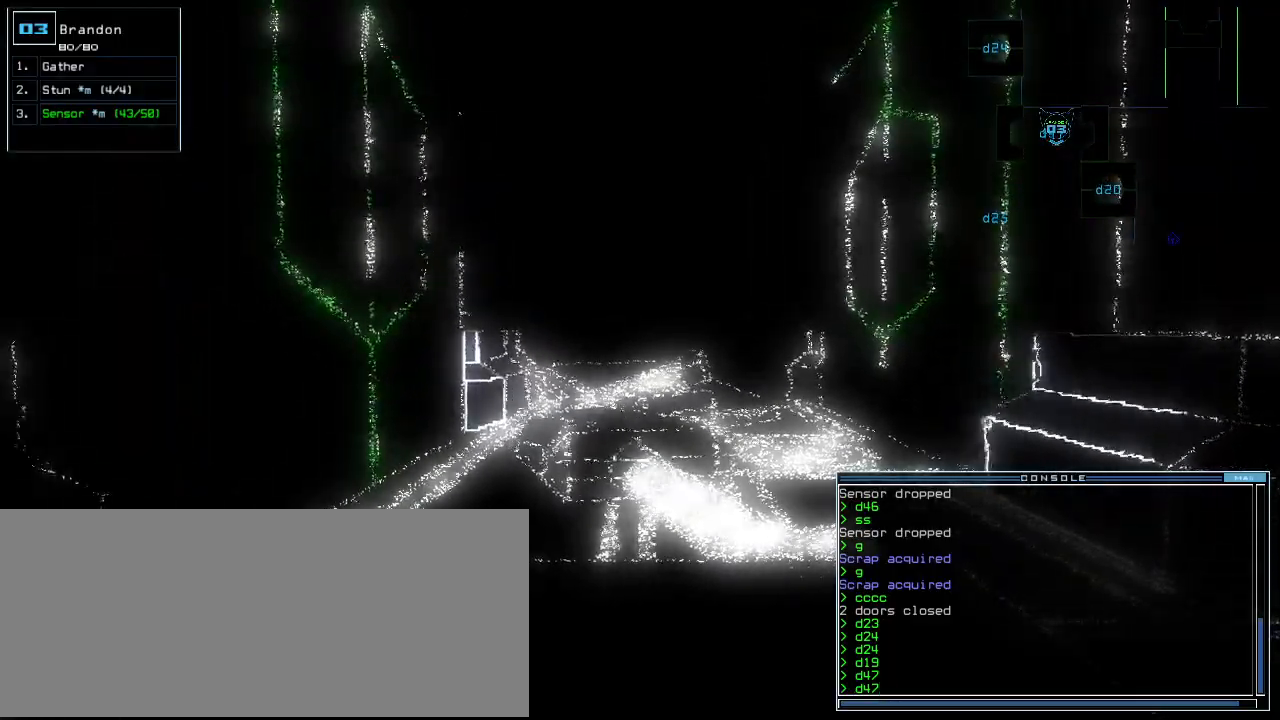
{"keys": [], "events": [[20, "escape", "down"], [100, "escape", "up"]]}
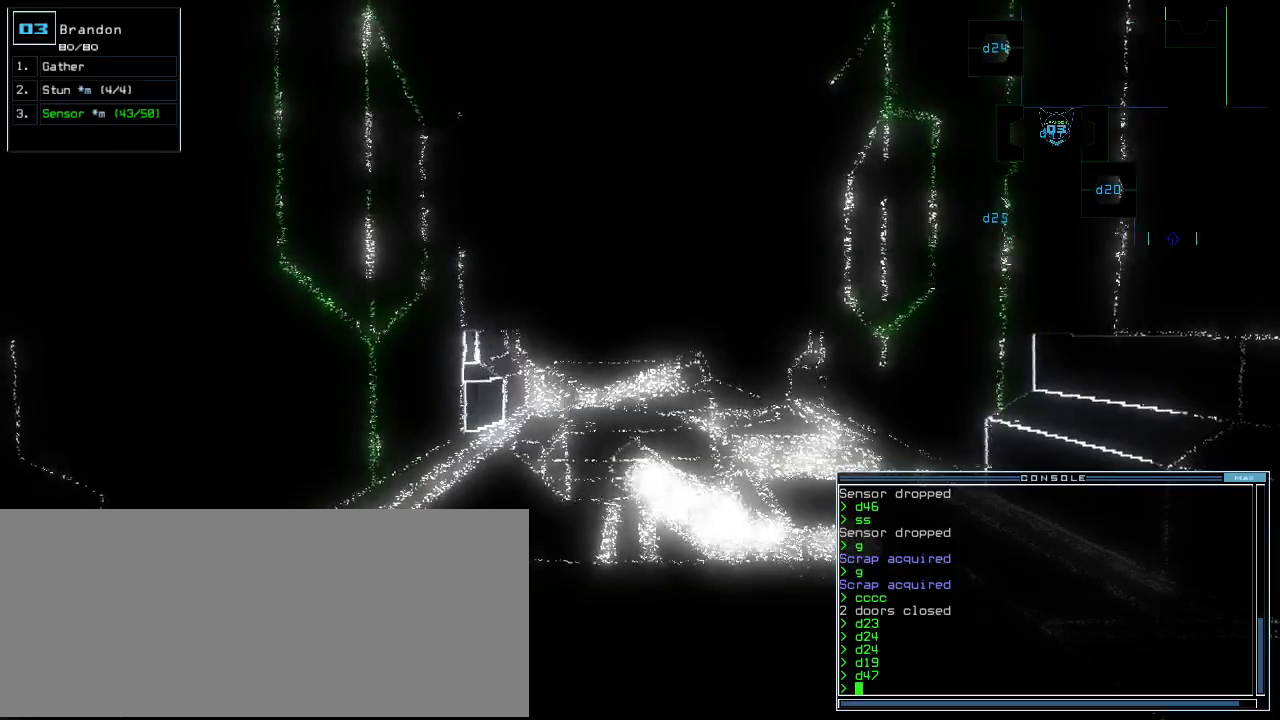
{"keys": ["space"], "events": [[180, "up", "down"], [220, "up", "up"], [480, "space", "down"]]}